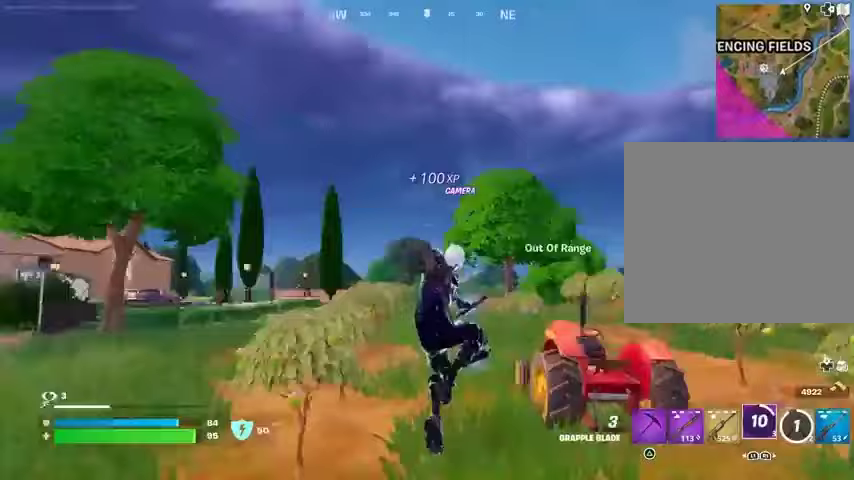
Gameplay with a controller (PlayStation layout); each line is a JSON object with the inputs held at the frame after it. "events" lists button and stick changes between this image and that frame as [ms after this image, input, new state], when the widget could be followed in between.
{"buttons": ["L2"], "left_stick": "up", "right_stick": "center", "events": [[67, "L2", "down"], [67, "right_stick", "center"], [167, "L2", "up"], [433, "left_stick", "up"], [500, "L2", "down"]]}
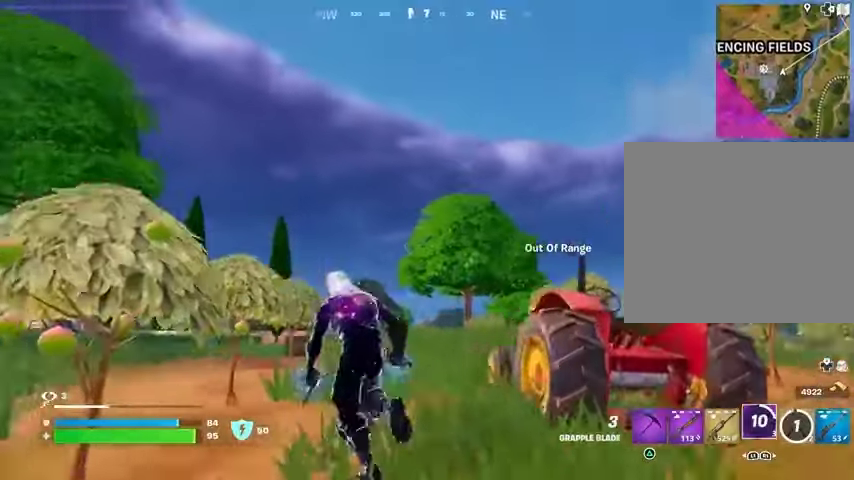
{"buttons": [], "left_stick": "up", "right_stick": "center", "events": [[133, "L2", "up"]]}
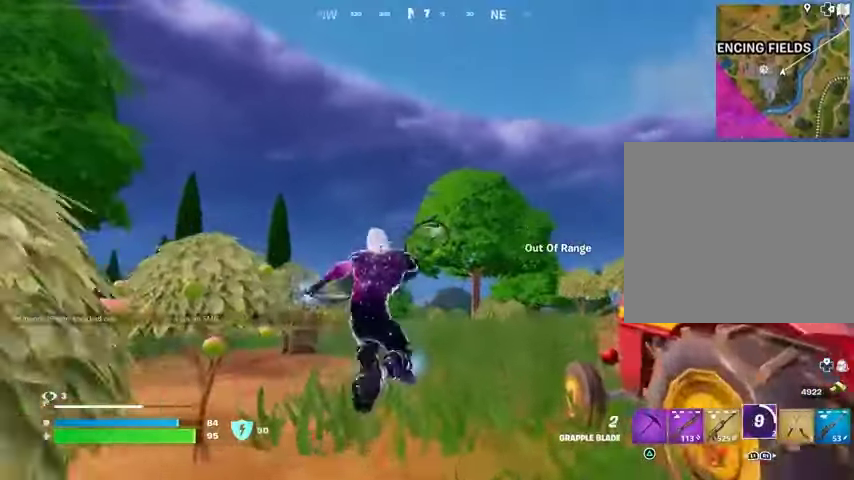
{"buttons": [], "left_stick": "up-left", "right_stick": "center", "events": [[100, "left_stick", "up-left"], [233, "right_stick", "down"], [367, "right_stick", "center"]]}
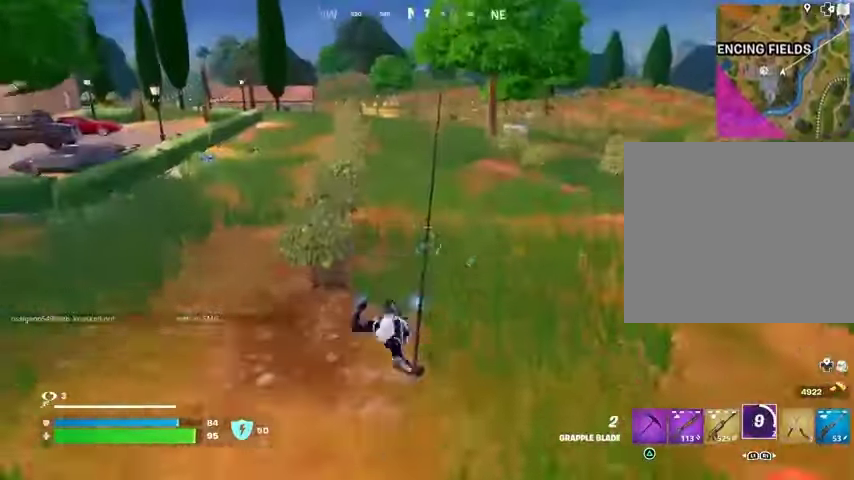
{"buttons": [], "left_stick": "up-left", "right_stick": "center", "events": [[100, "right_stick", "up-left"], [200, "right_stick", "center"]]}
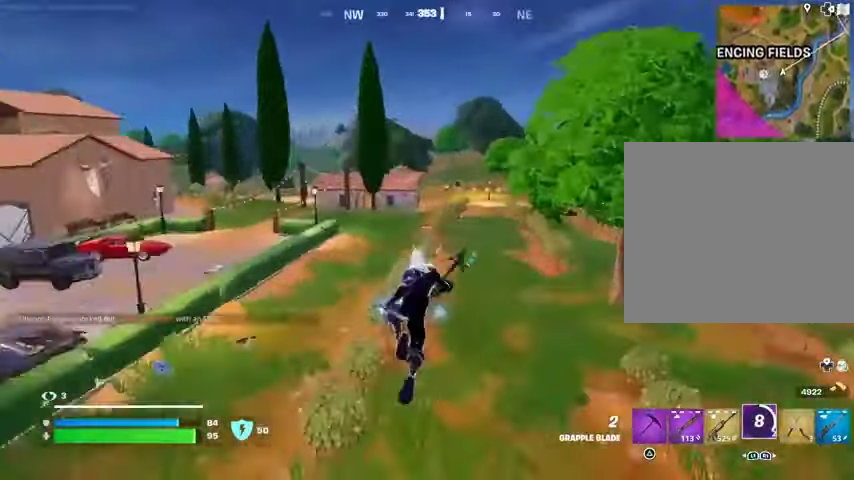
{"buttons": [], "left_stick": "up-left", "right_stick": "center", "events": []}
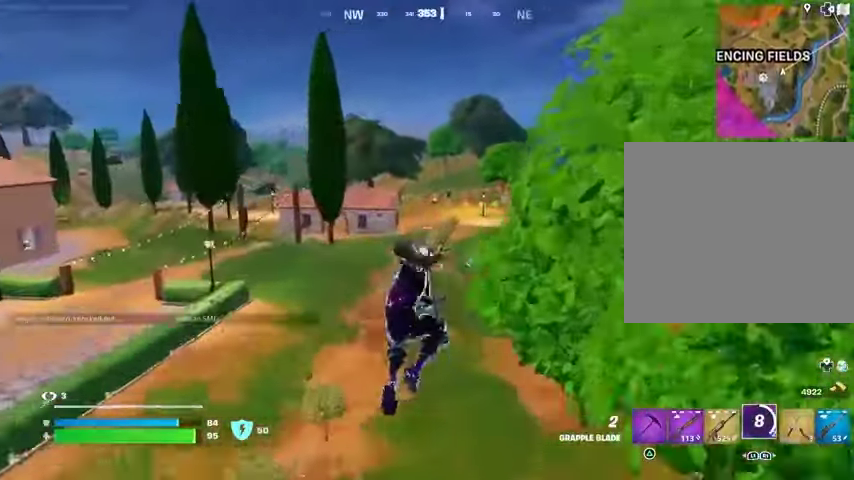
{"buttons": [], "left_stick": "up-left", "right_stick": "center", "events": []}
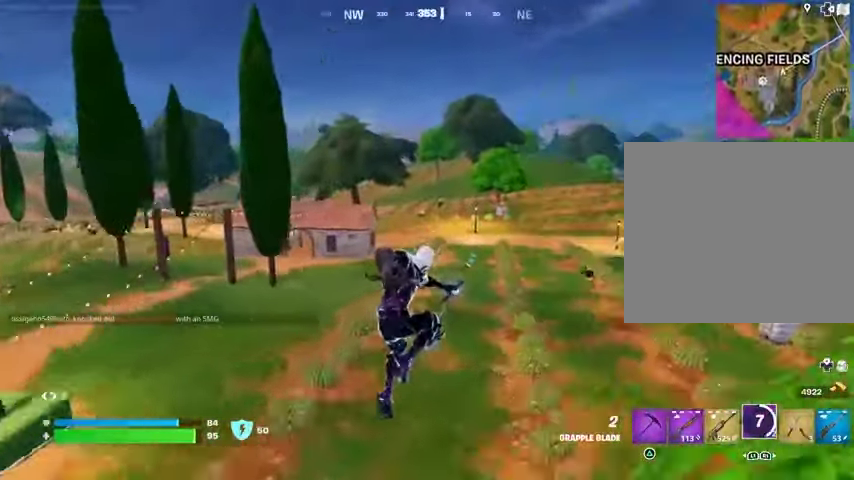
{"buttons": [], "left_stick": "up", "right_stick": "center", "events": [[33, "left_stick", "up"], [400, "TRIANGLE", "down"], [467, "TRIANGLE", "up"]]}
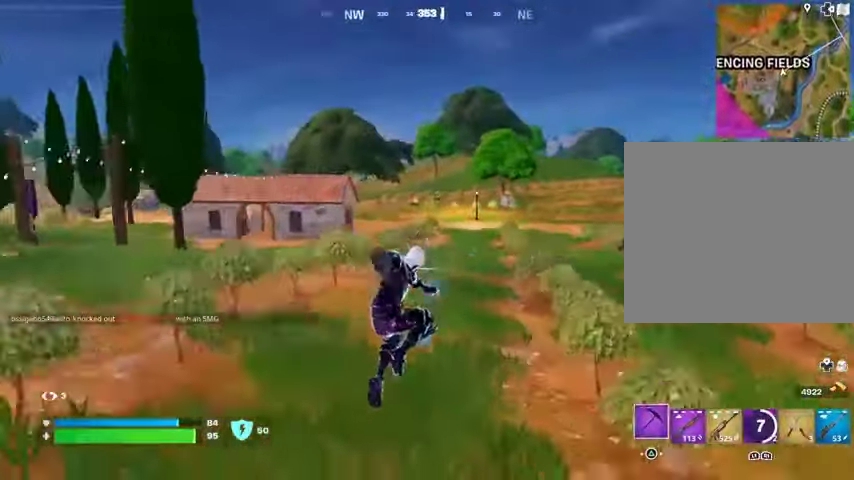
{"buttons": [], "left_stick": "up", "right_stick": "center", "events": [[433, "CROSS", "down"], [467, "CROSS", "up"]]}
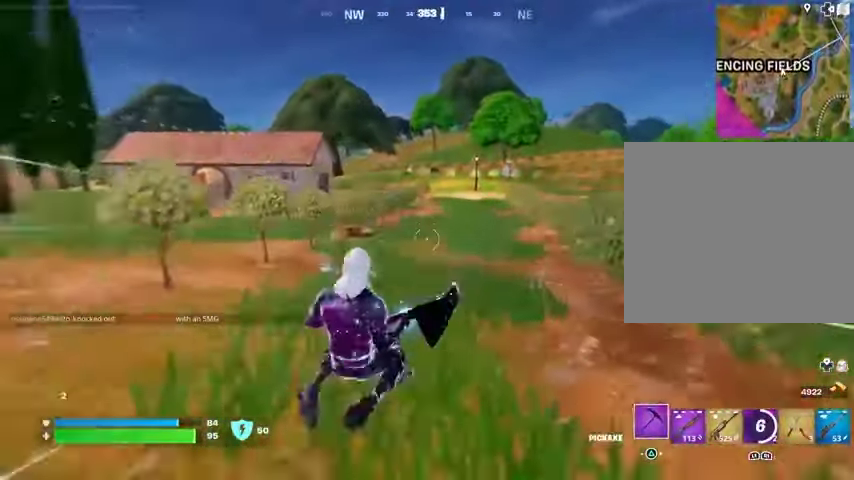
{"buttons": [], "left_stick": "up", "right_stick": "center", "events": []}
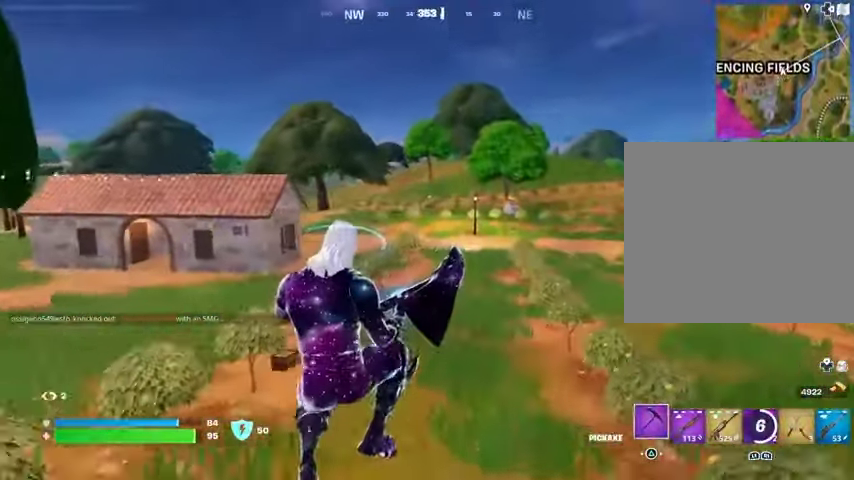
{"buttons": [], "left_stick": "up", "right_stick": "center", "events": [[33, "R3", "down"], [100, "R3", "up"]]}
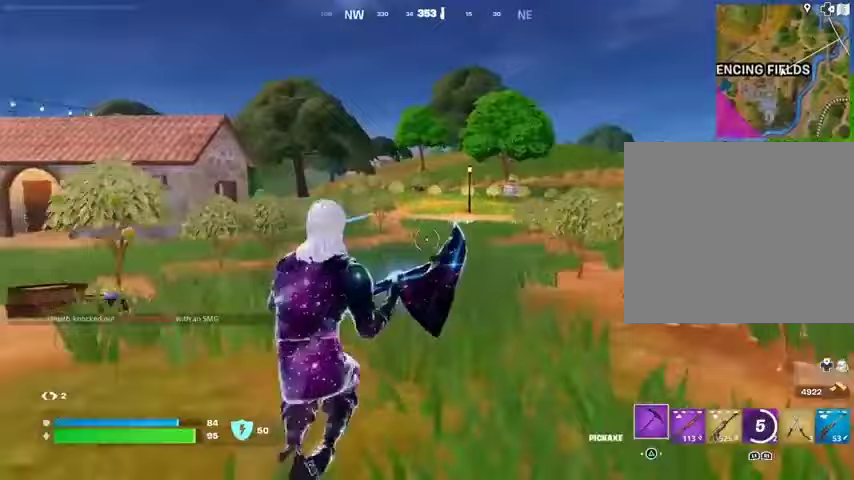
{"buttons": [], "left_stick": "up", "right_stick": "center", "events": [[367, "CROSS", "down"], [400, "CROSS", "up"]]}
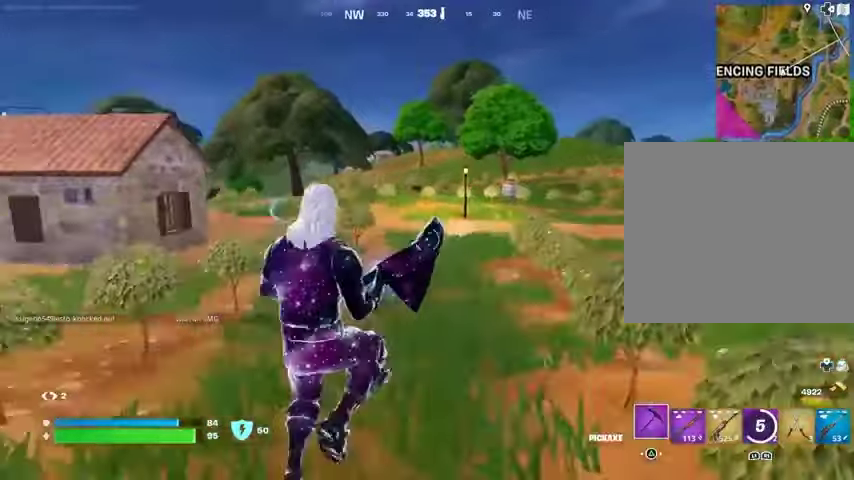
{"buttons": [], "left_stick": "up", "right_stick": "center", "events": []}
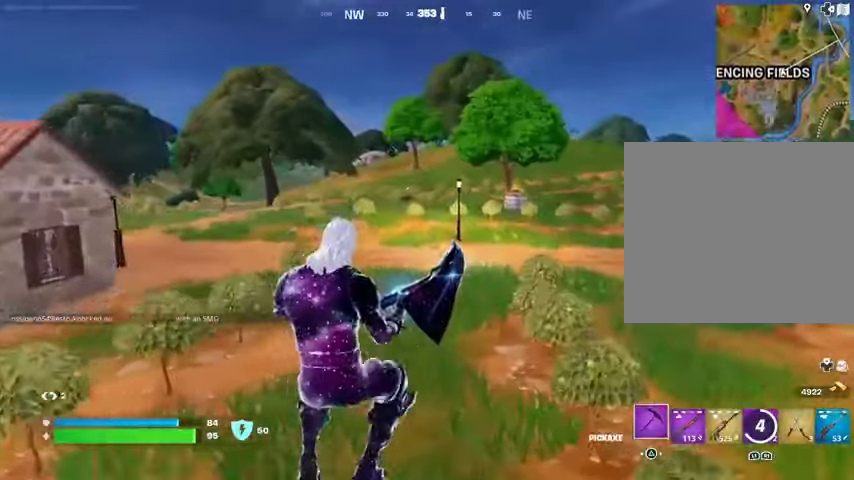
{"buttons": [], "left_stick": "up", "right_stick": "center", "events": [[33, "R3", "down"], [100, "R3", "up"]]}
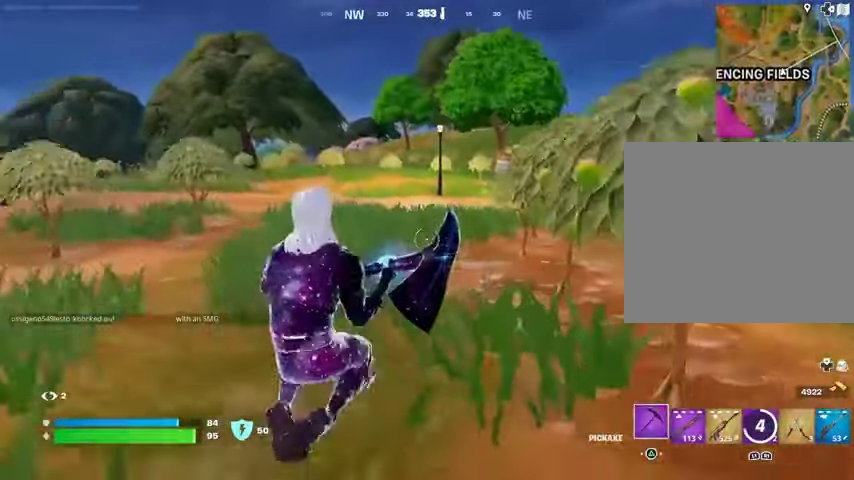
{"buttons": [], "left_stick": "up", "right_stick": "center", "events": [[167, "right_stick", "up-right"], [233, "right_stick", "center"]]}
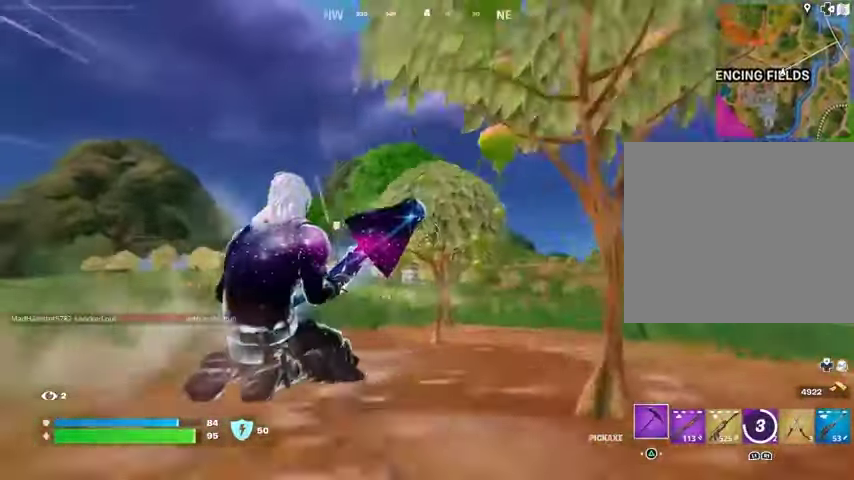
{"buttons": [], "left_stick": "up", "right_stick": "center", "events": [[67, "CROSS", "down"], [133, "CROSS", "up"], [200, "R1", "down"], [300, "R1", "up"]]}
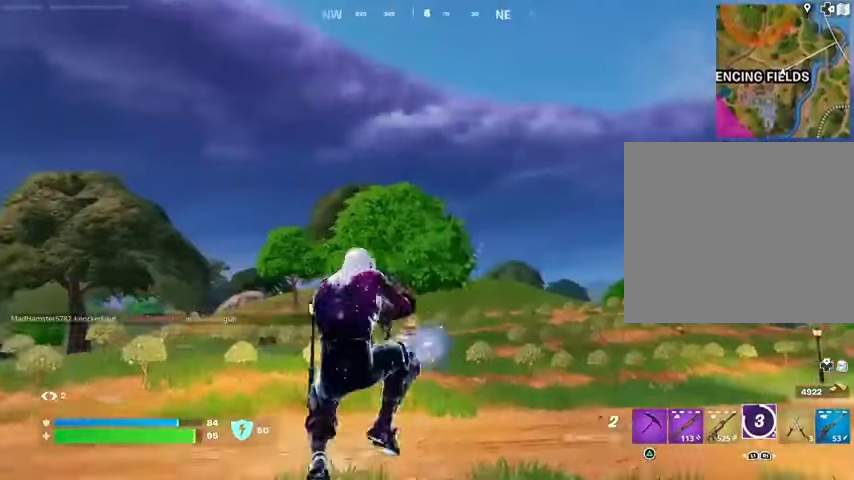
{"buttons": [], "left_stick": "up-right", "right_stick": "down-right", "events": [[200, "L2", "down"], [300, "L2", "up"], [433, "left_stick", "up-right"], [467, "right_stick", "down-right"]]}
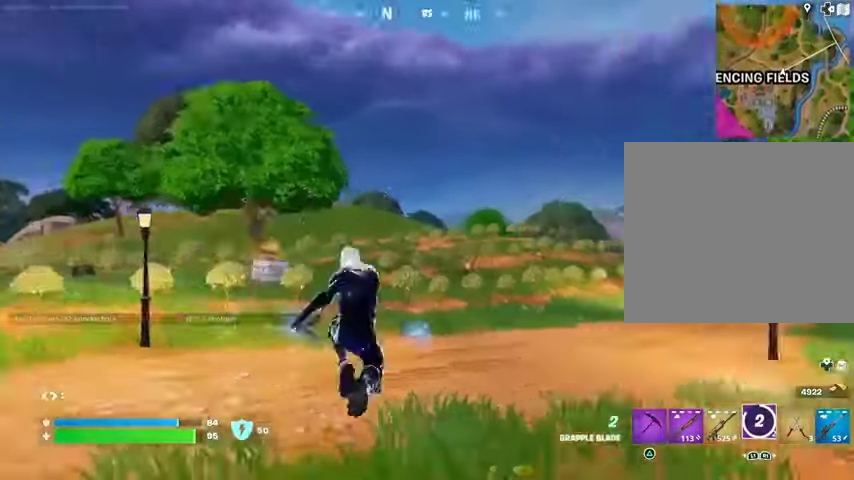
{"buttons": [], "left_stick": "up-right", "right_stick": "center", "events": [[100, "right_stick", "center"]]}
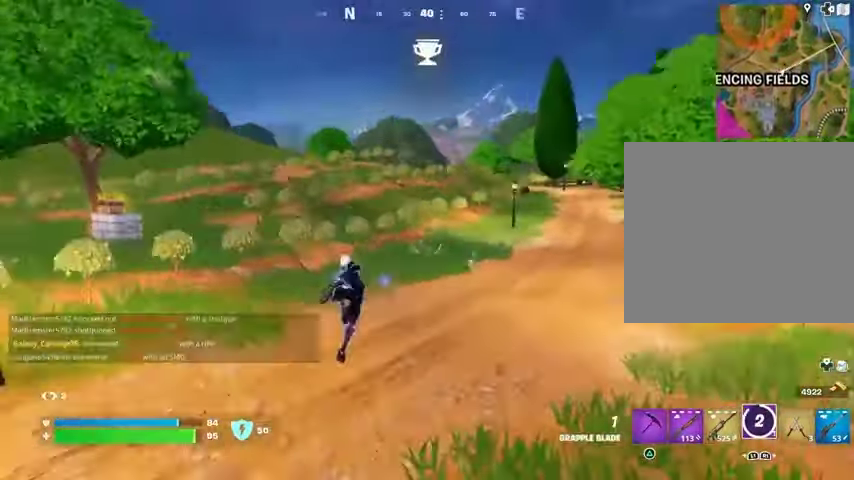
{"buttons": [], "left_stick": "up-right", "right_stick": "center", "events": []}
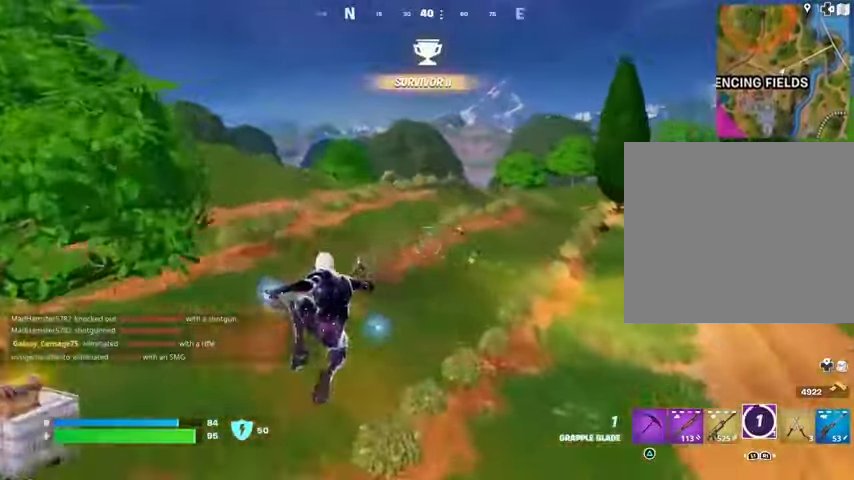
{"buttons": [], "left_stick": "up-right", "right_stick": "center", "events": [[367, "right_stick", "up-left"], [467, "right_stick", "center"]]}
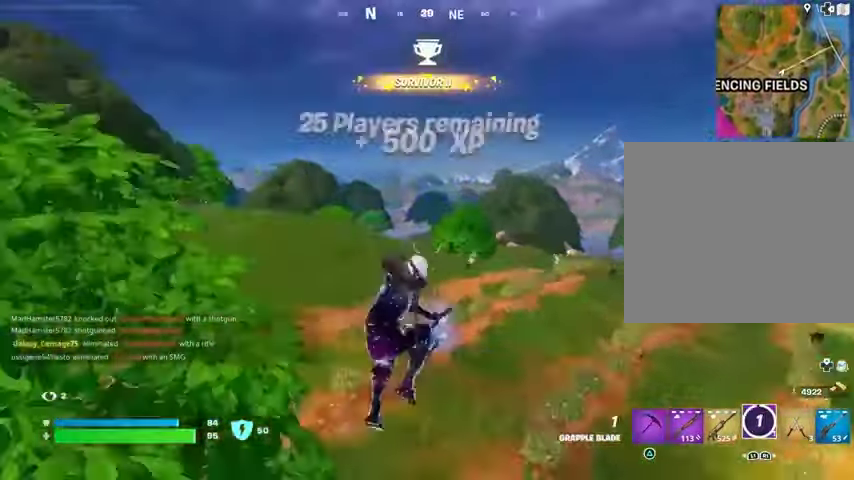
{"buttons": ["L2"], "left_stick": "up-right", "right_stick": "center", "events": [[167, "right_stick", "left"], [333, "right_stick", "center"], [433, "L2", "down"]]}
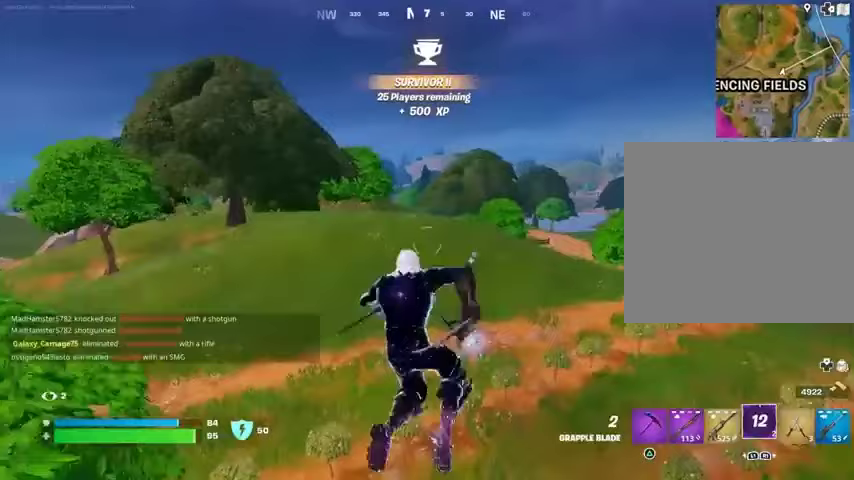
{"buttons": [], "left_stick": "up-right", "right_stick": "center", "events": [[67, "L2", "up"]]}
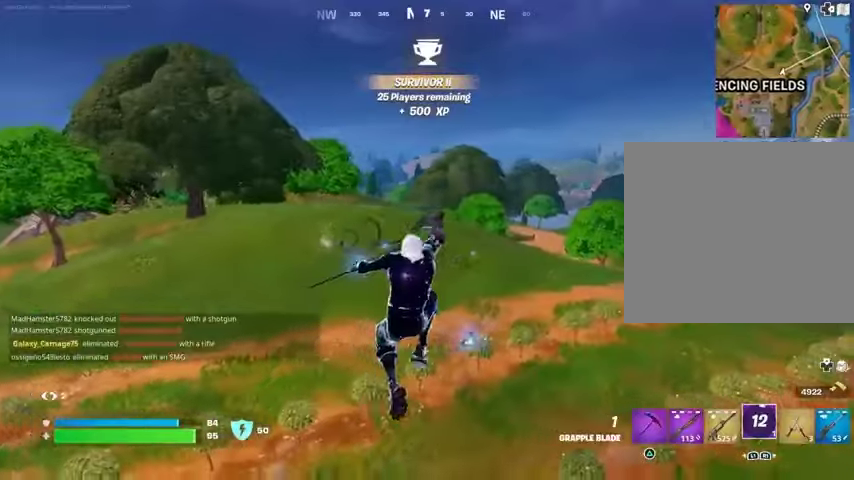
{"buttons": [], "left_stick": "up", "right_stick": "center", "events": [[100, "right_stick", "right"], [167, "left_stick", "up"], [333, "right_stick", "center"]]}
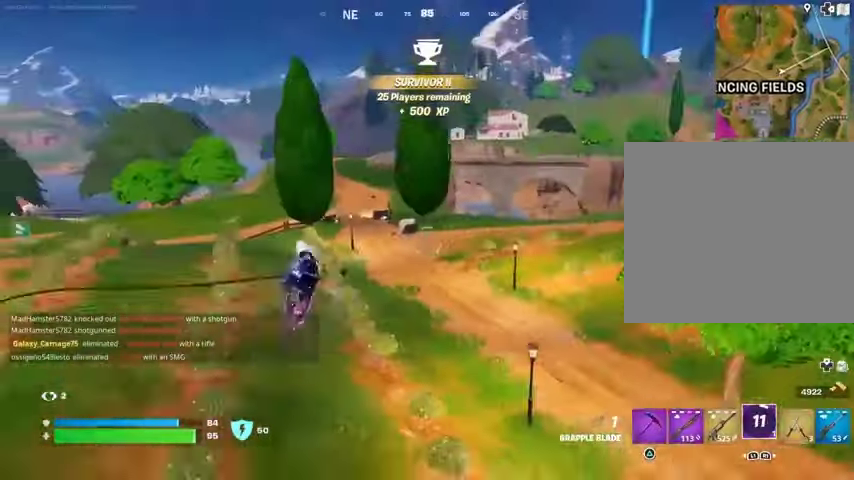
{"buttons": [], "left_stick": "up", "right_stick": "center", "events": []}
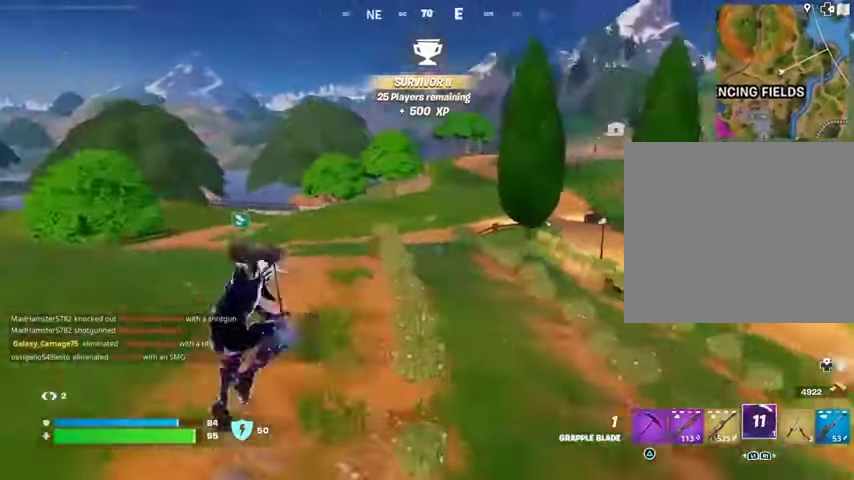
{"buttons": ["L2"], "left_stick": "up", "right_stick": "up-left", "events": [[233, "R1", "down"], [333, "R1", "up"], [467, "L2", "down"], [467, "right_stick", "up-left"]]}
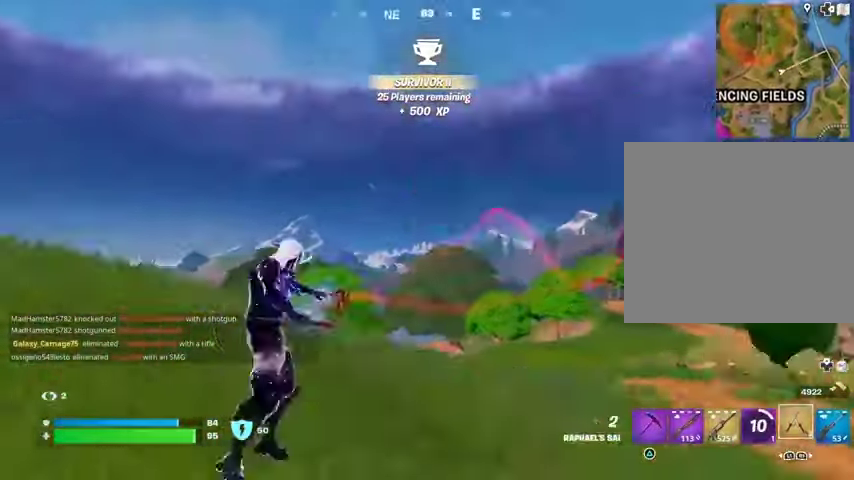
{"buttons": [], "left_stick": "up", "right_stick": "center", "events": [[33, "L2", "up"], [100, "right_stick", "center"]]}
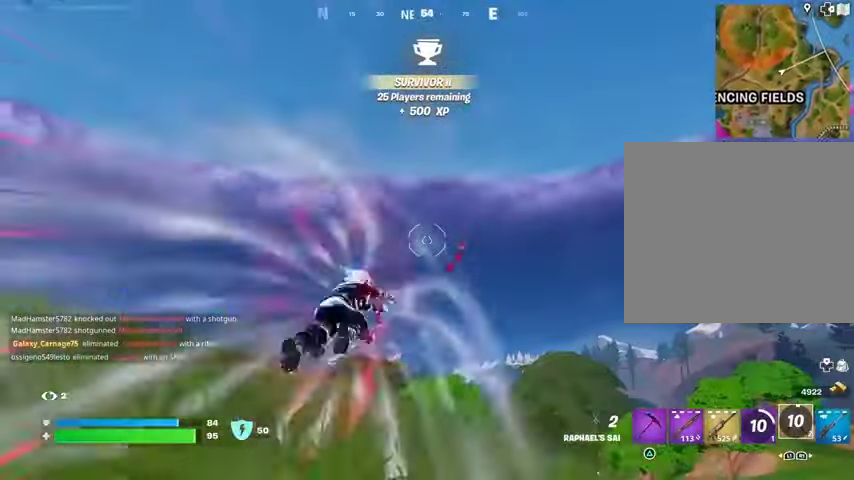
{"buttons": ["CROSS"], "left_stick": "up", "right_stick": "center", "events": [[167, "right_stick", "down"], [333, "right_stick", "center"], [500, "CROSS", "down"]]}
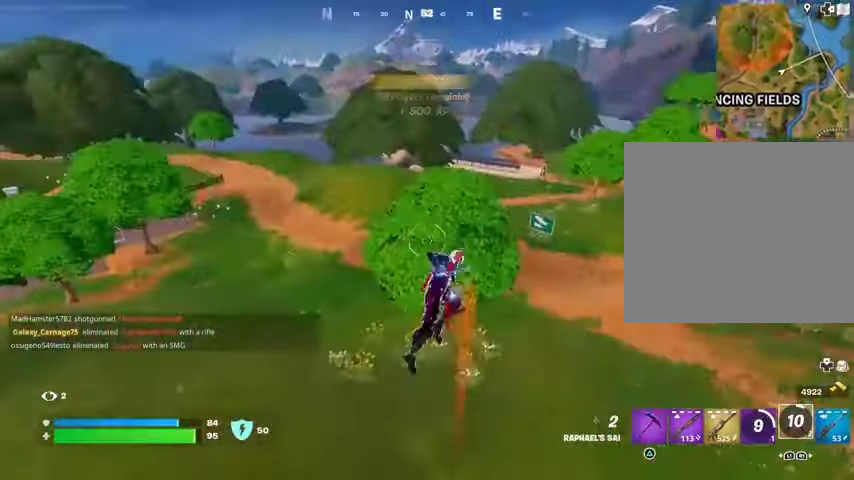
{"buttons": [], "left_stick": "up", "right_stick": "center", "events": [[67, "CROSS", "up"], [167, "CROSS", "down"], [233, "CROSS", "up"]]}
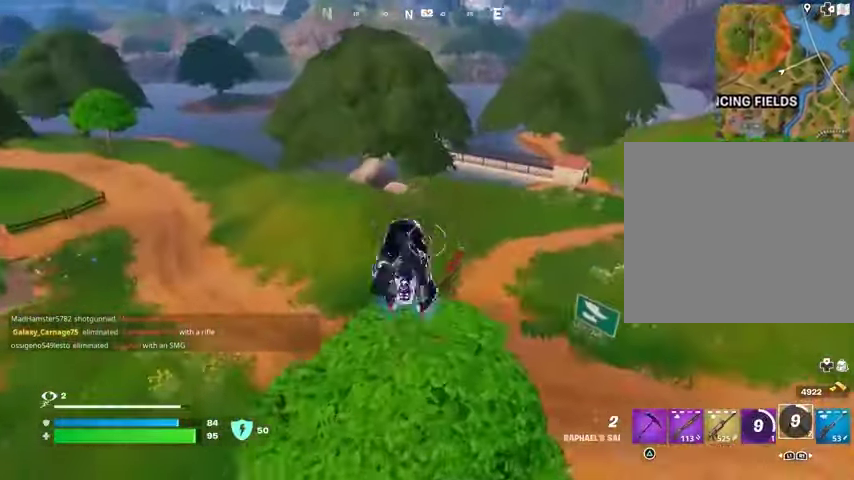
{"buttons": [], "left_stick": "up", "right_stick": "center", "events": []}
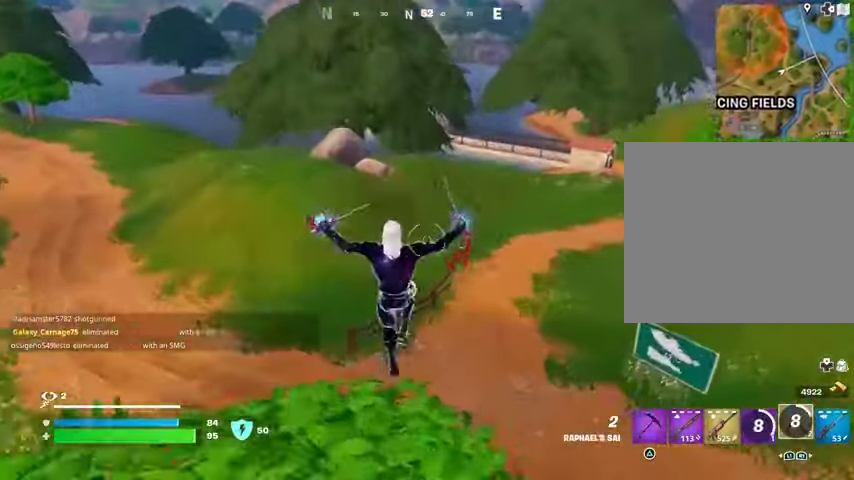
{"buttons": [], "left_stick": "up", "right_stick": "center", "events": [[100, "L2", "down"], [100, "right_stick", "up"], [167, "L2", "up"], [233, "right_stick", "center"]]}
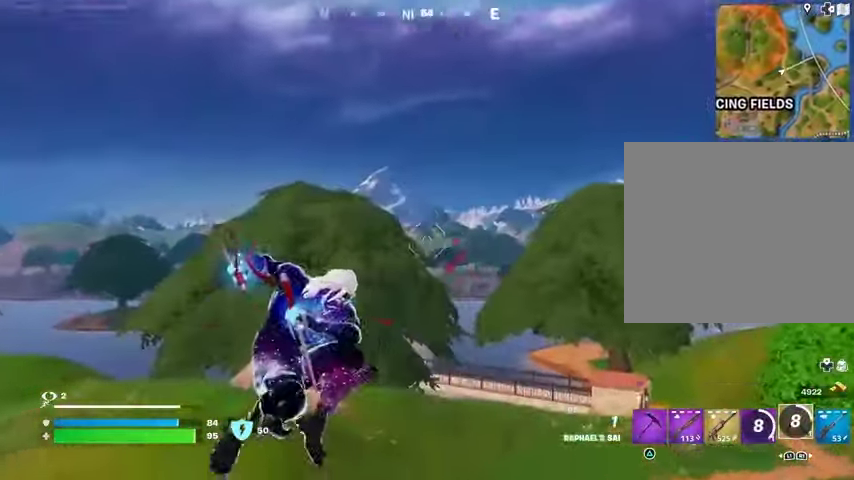
{"buttons": [], "left_stick": "up-right", "right_stick": "center", "events": [[33, "right_stick", "up"], [267, "right_stick", "down"], [500, "left_stick", "up-right"], [500, "right_stick", "center"]]}